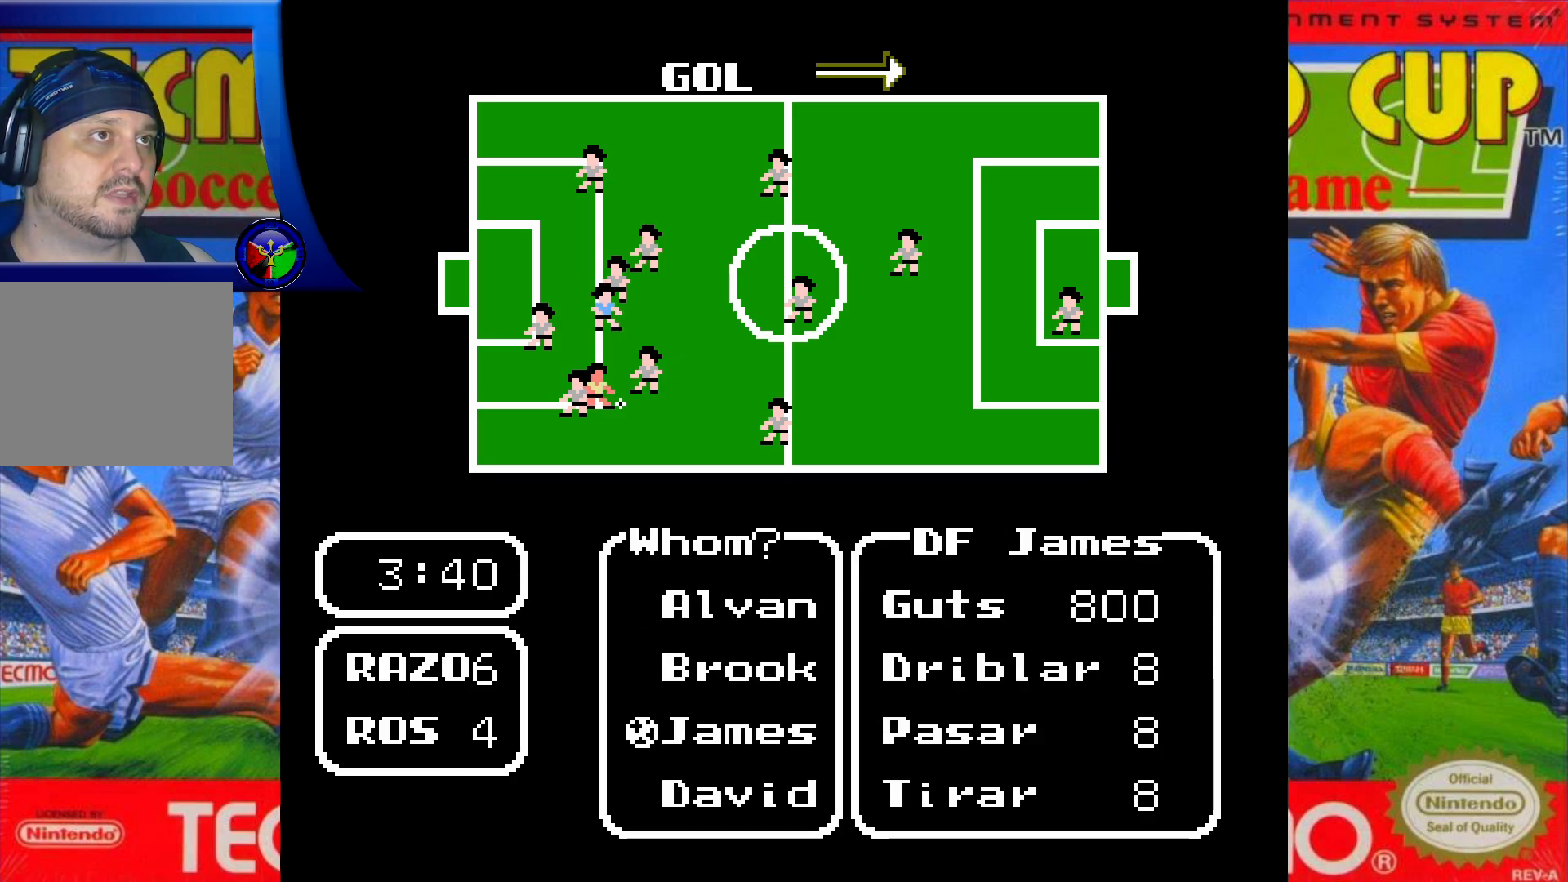
Gameplay with a controller (Xbox layout); each line is a JSON object with the inputs held at the frame after it (dt_ms = milliseconds from this image to that frame). "events" lists button and stick changes between this image and that frame as [ms after this image, input, new state], when the widget could be followed in between. Not read: L3 R3 left_stick right_stick.
{"dt_ms": 500, "buttons": ["DPAD_DOWN"], "events": [[100, "DPAD_DOWN", "down"], [250, "DPAD_DOWN", "up"], [383, "DPAD_DOWN", "down"]]}
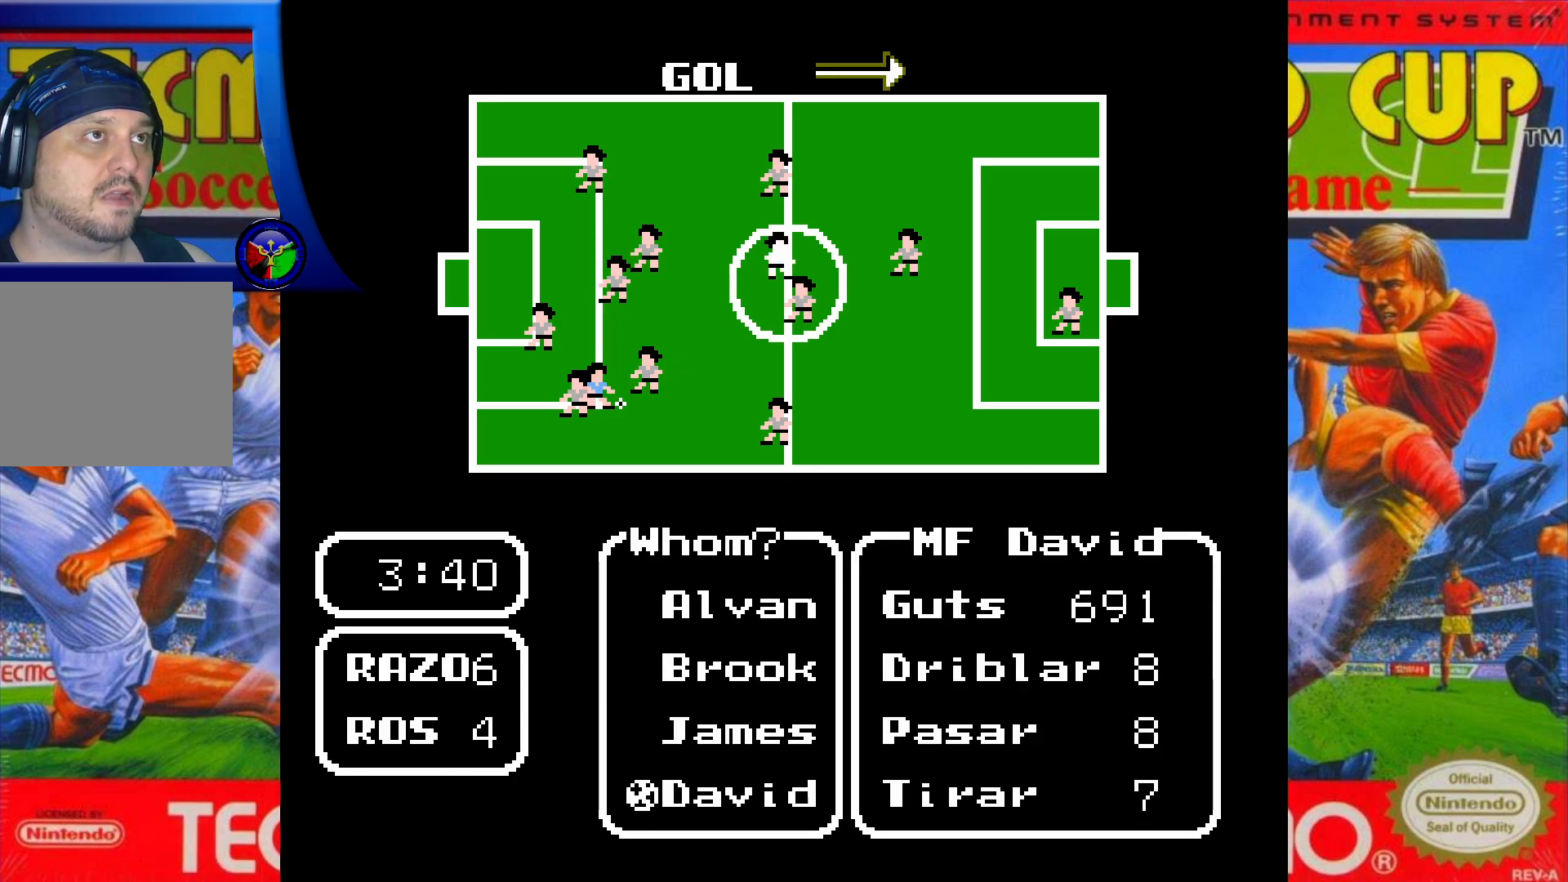
{"dt_ms": 500, "buttons": [], "events": [[17, "DPAD_DOWN", "up"]]}
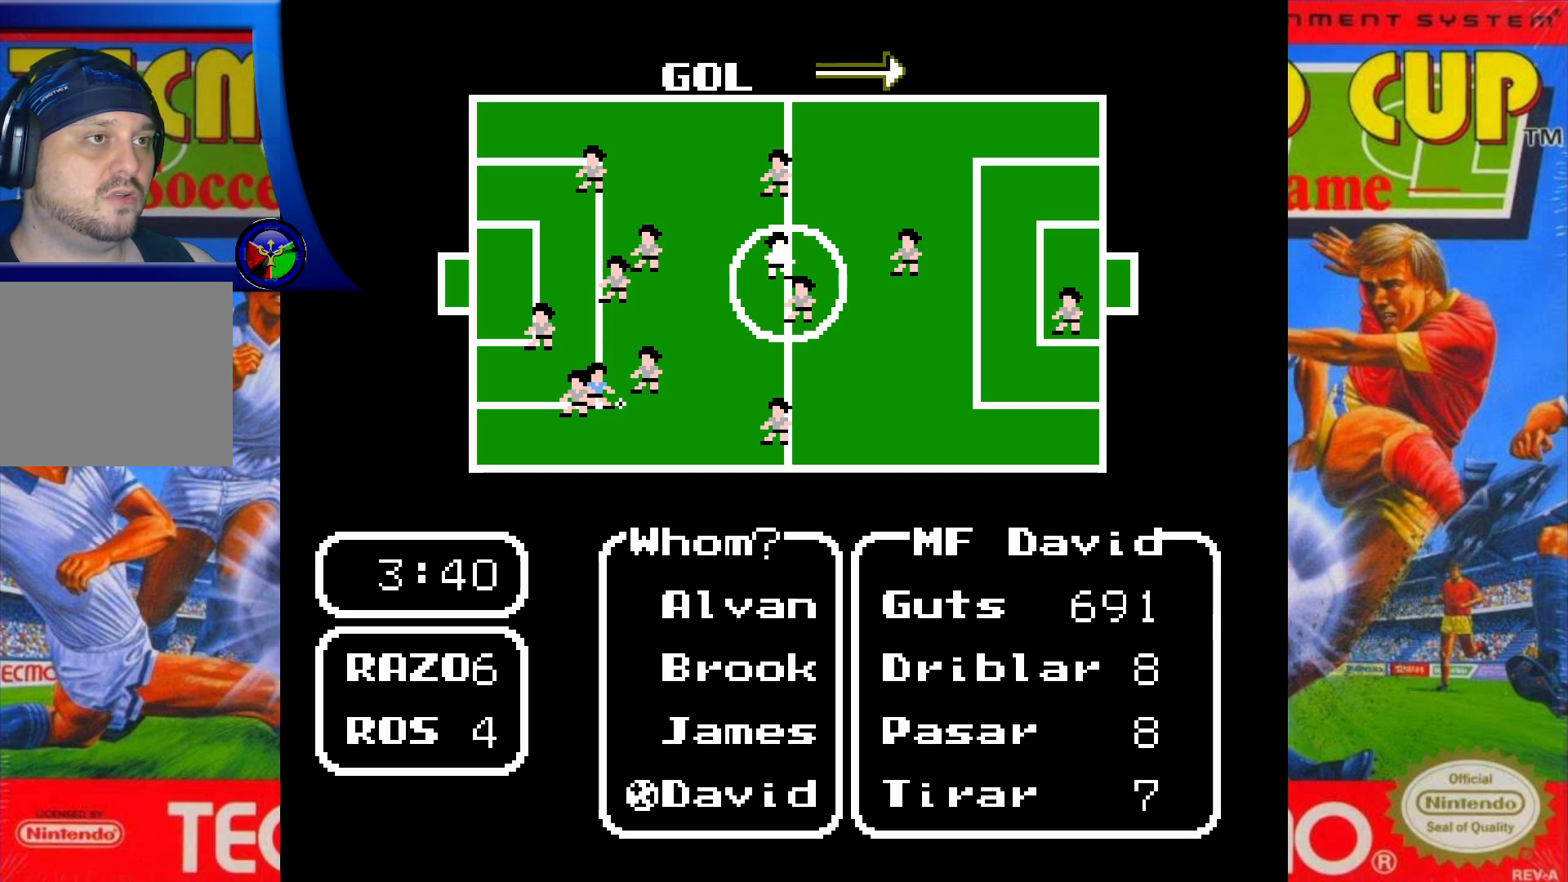
{"dt_ms": 500, "buttons": [], "events": []}
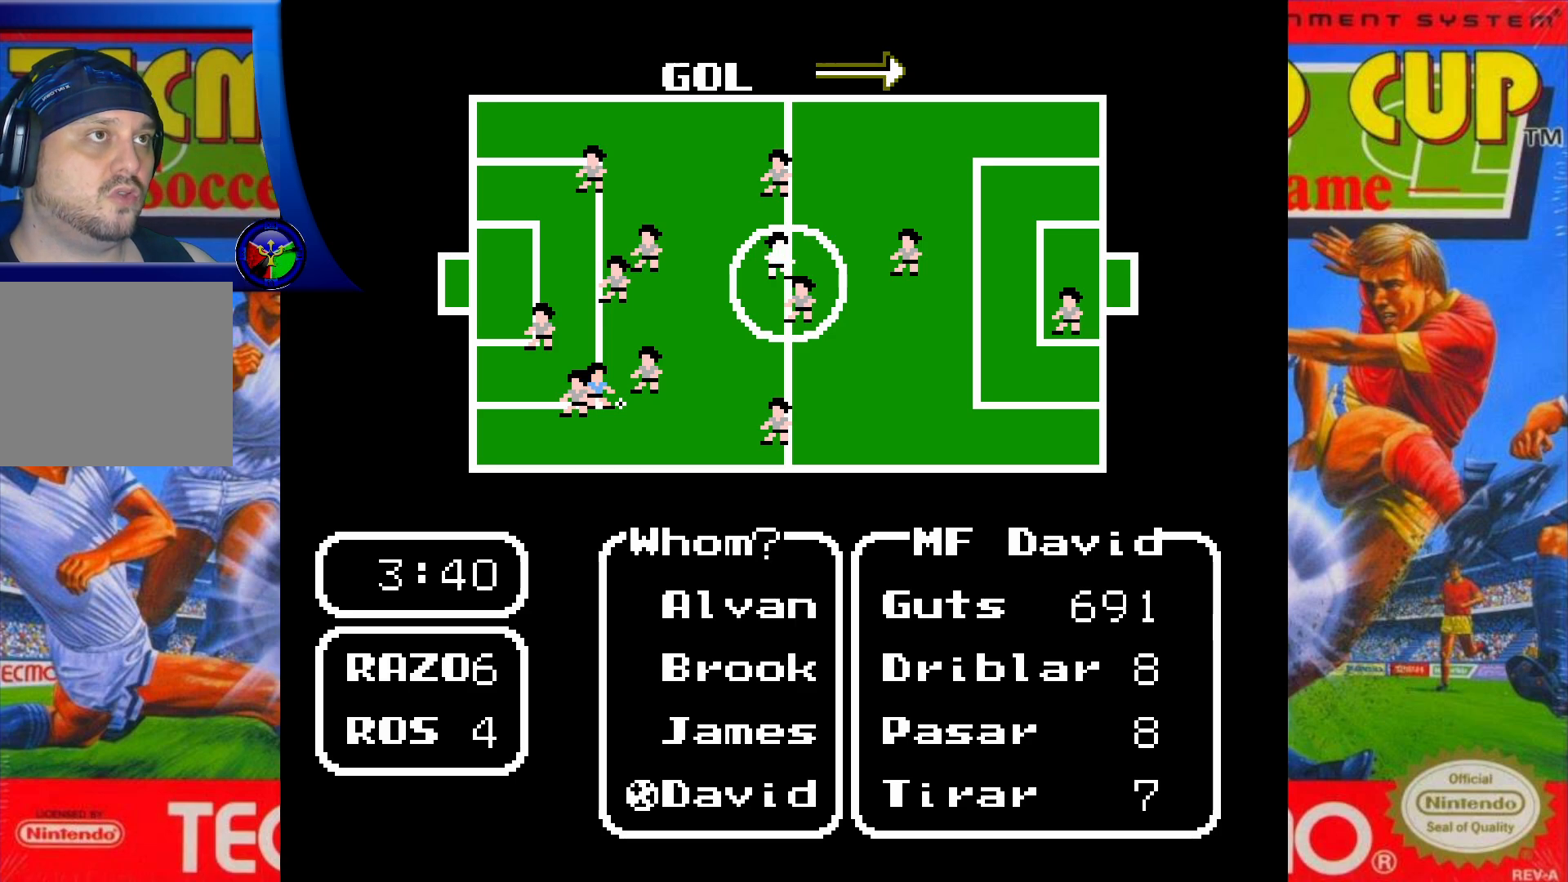
{"dt_ms": 500, "buttons": [], "events": []}
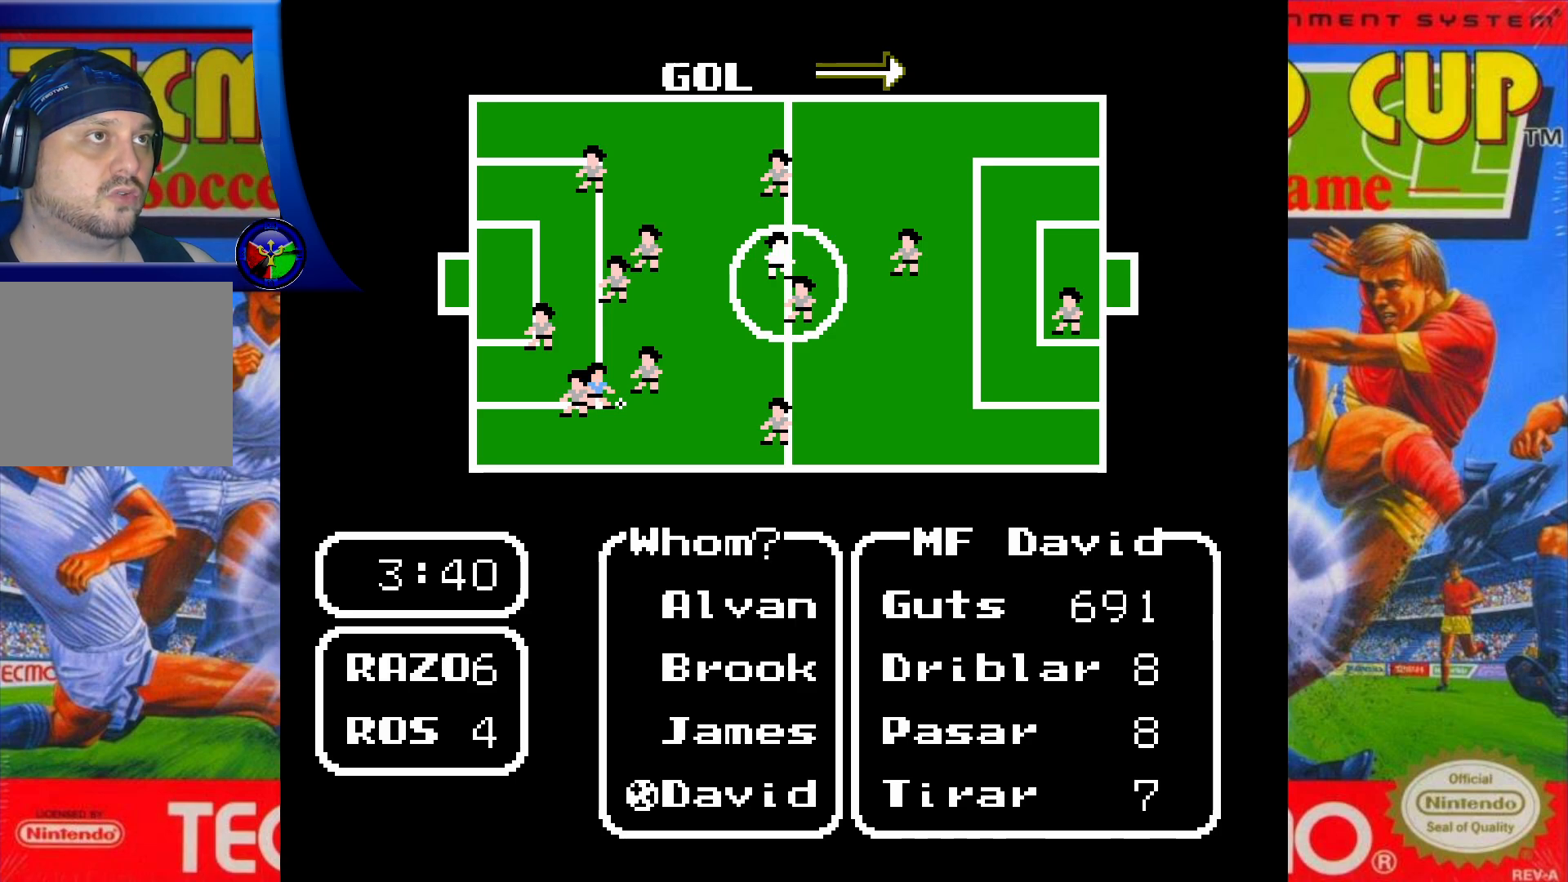
{"dt_ms": 500, "buttons": [], "events": []}
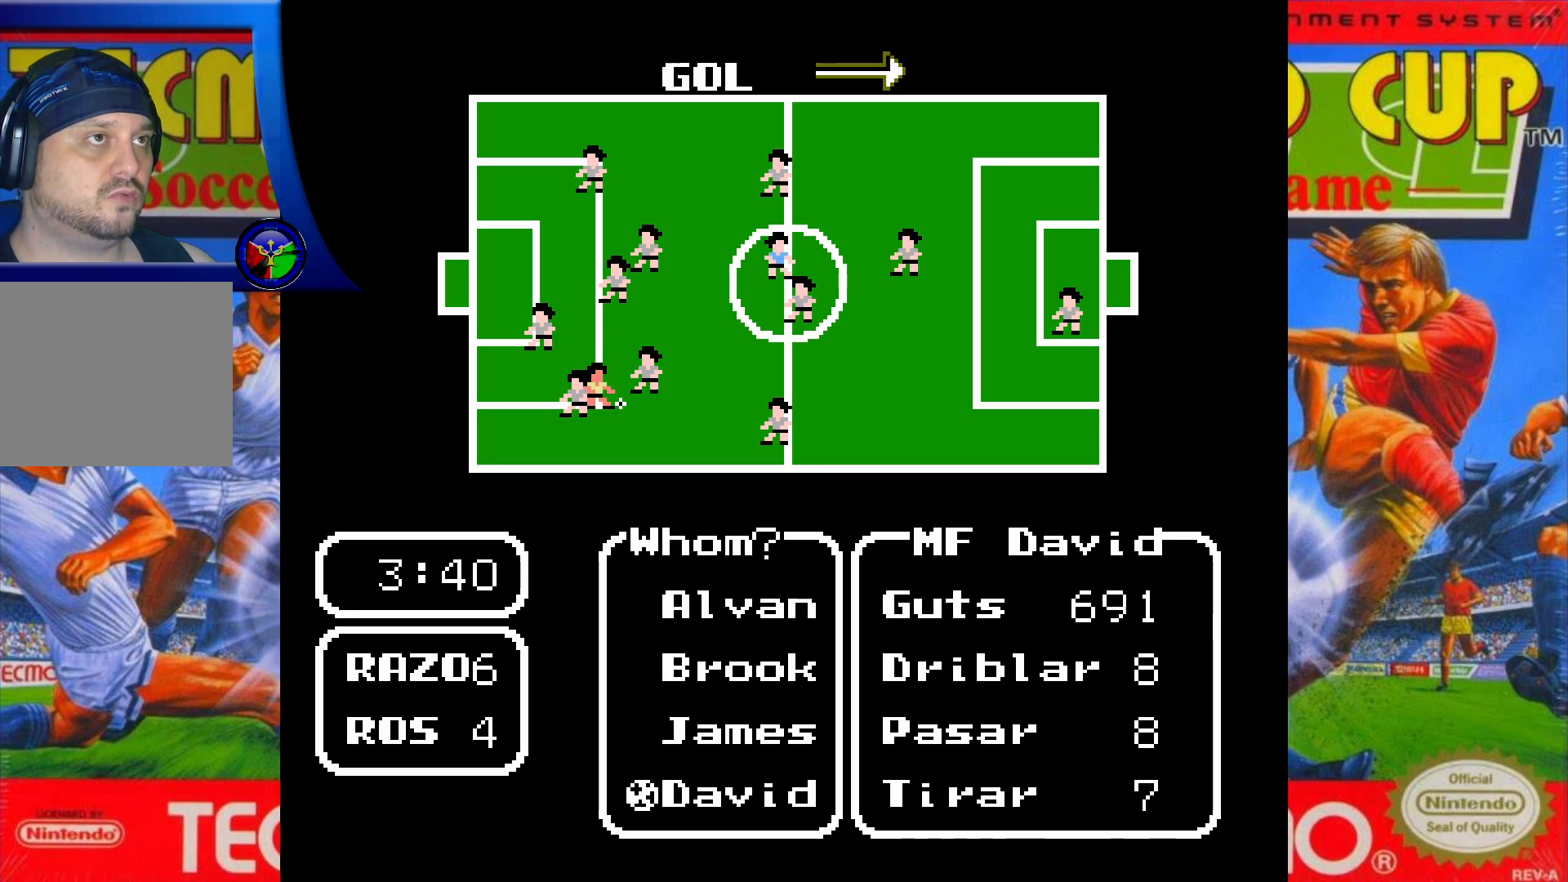
{"dt_ms": 500, "buttons": [], "events": []}
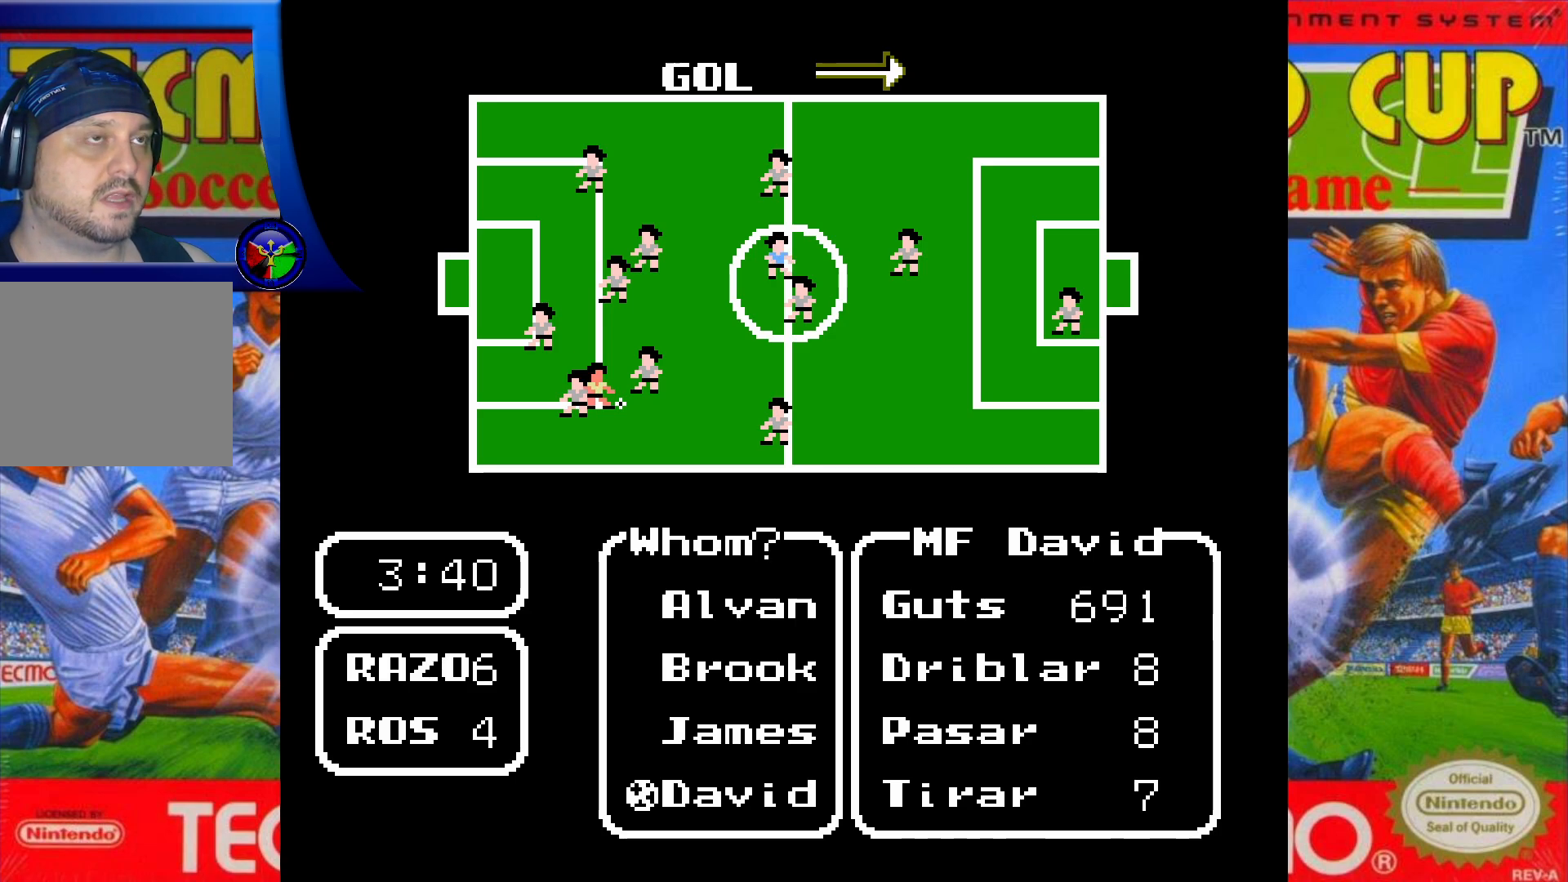
{"dt_ms": 500, "buttons": [], "events": [[233, "X", "down"], [367, "X", "up"]]}
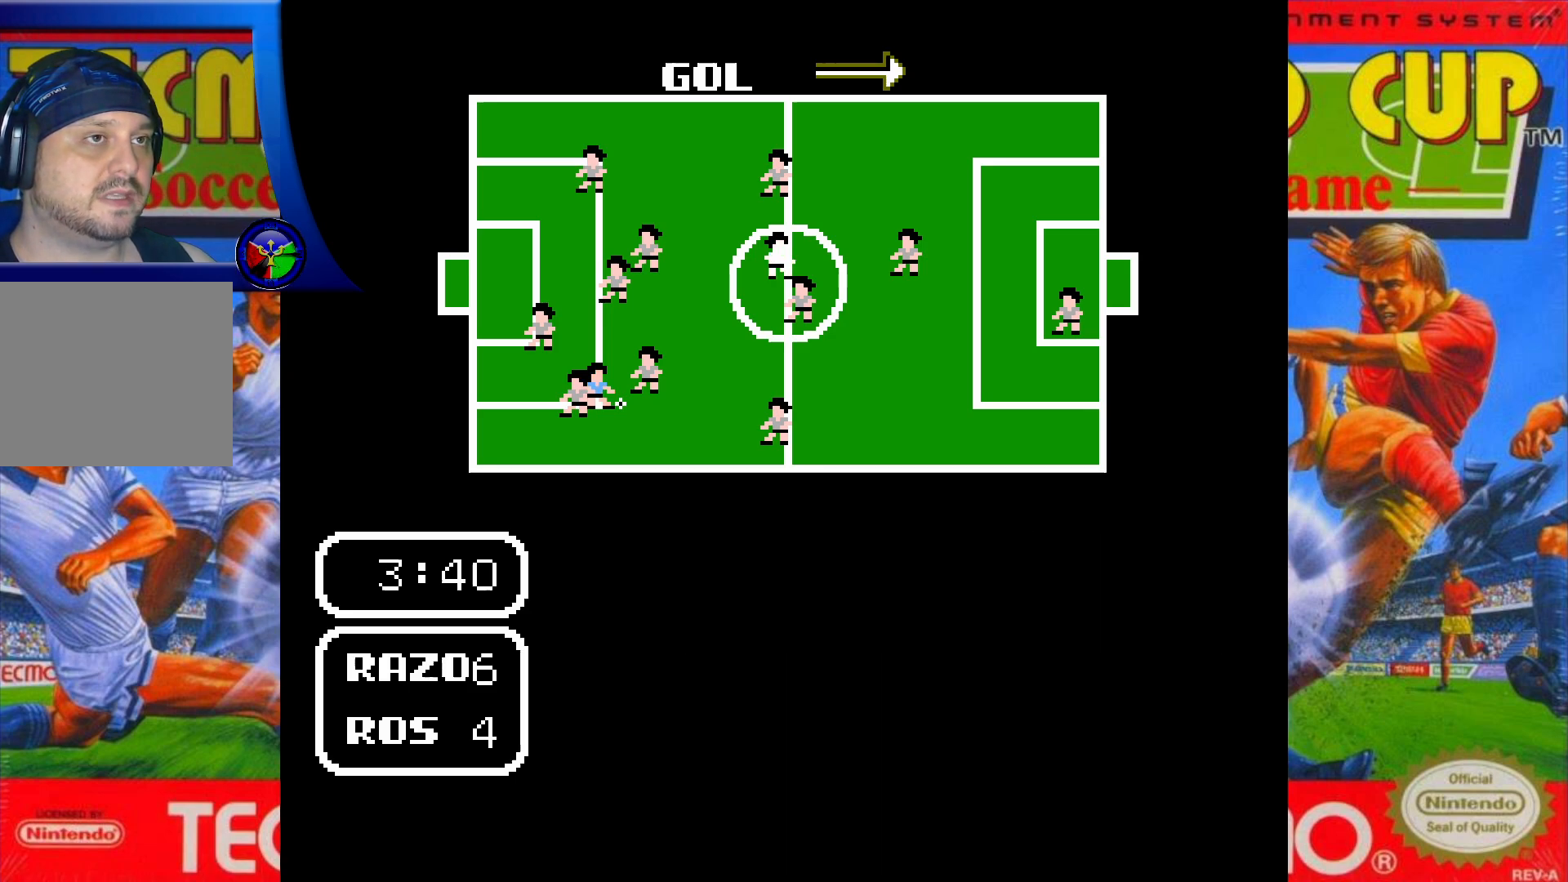
{"dt_ms": 1000, "buttons": []}
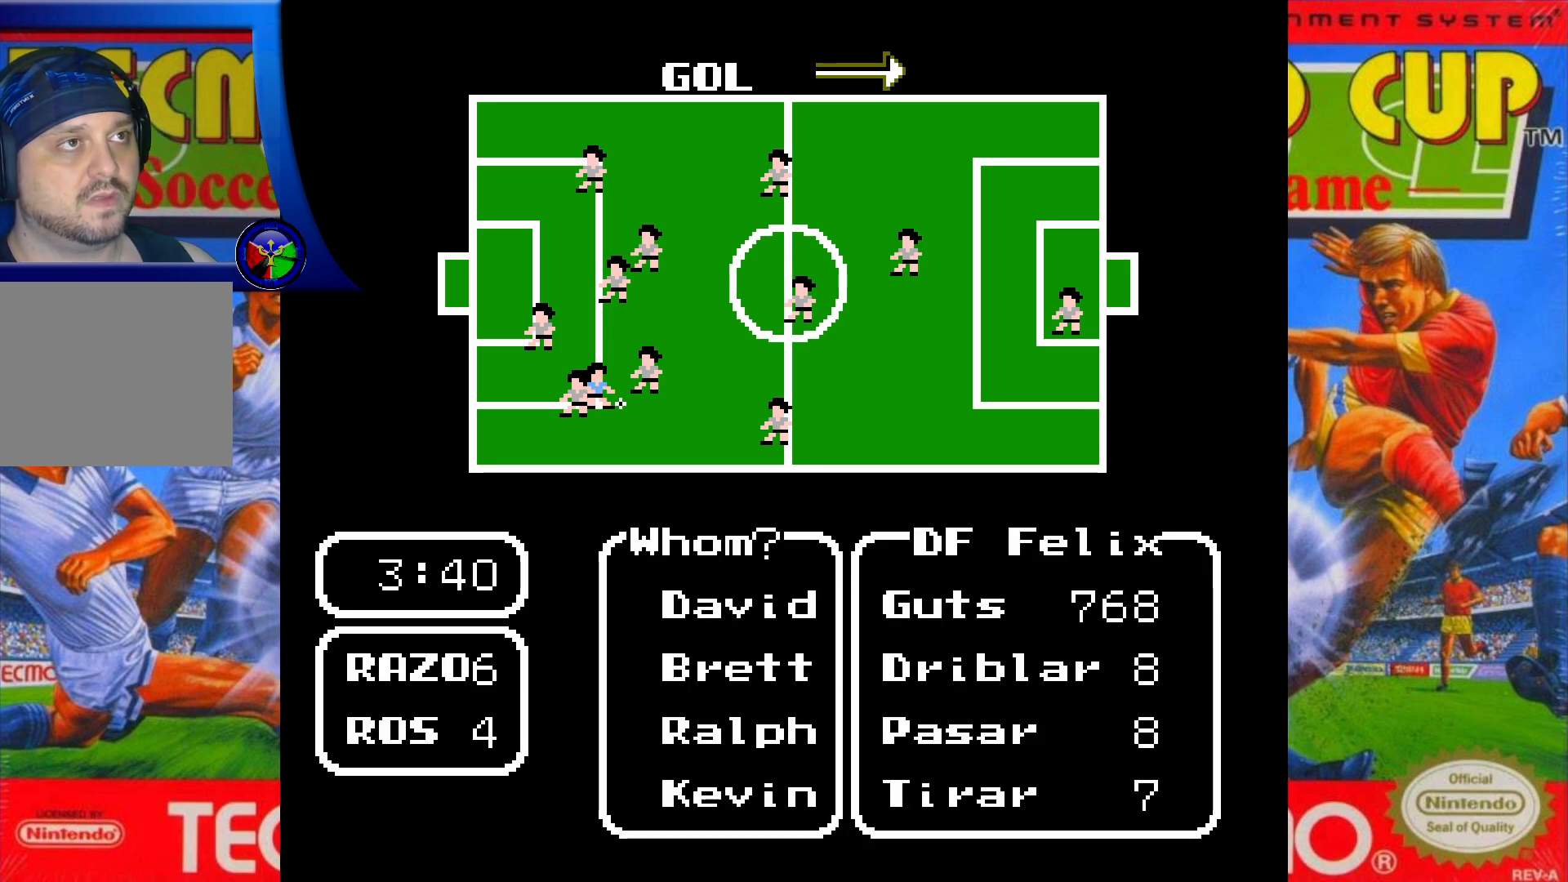
{"dt_ms": 500, "buttons": []}
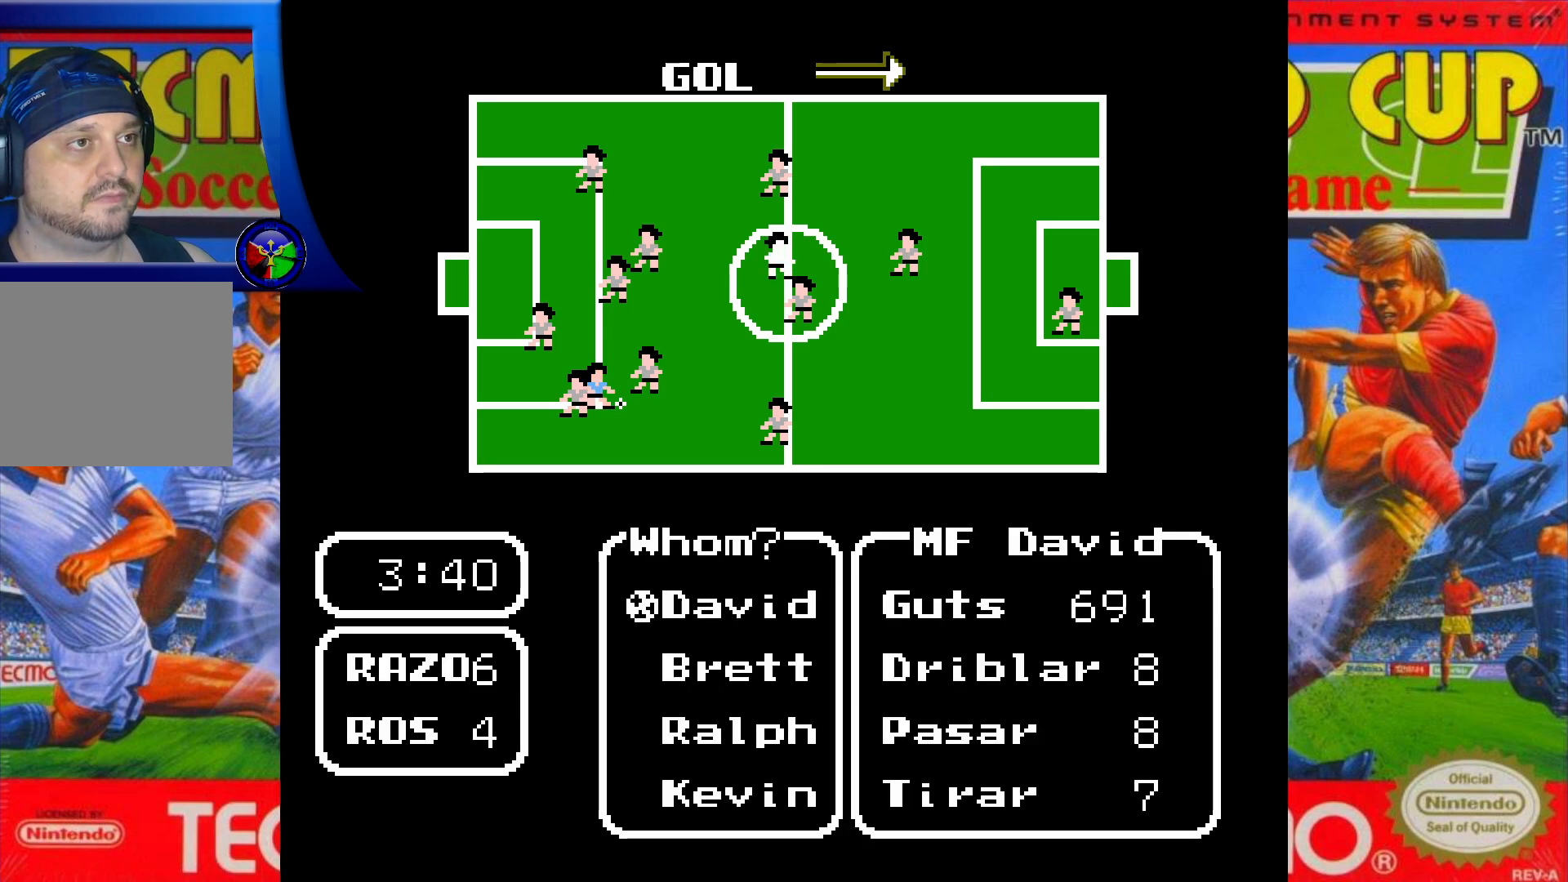
{"dt_ms": 500, "buttons": []}
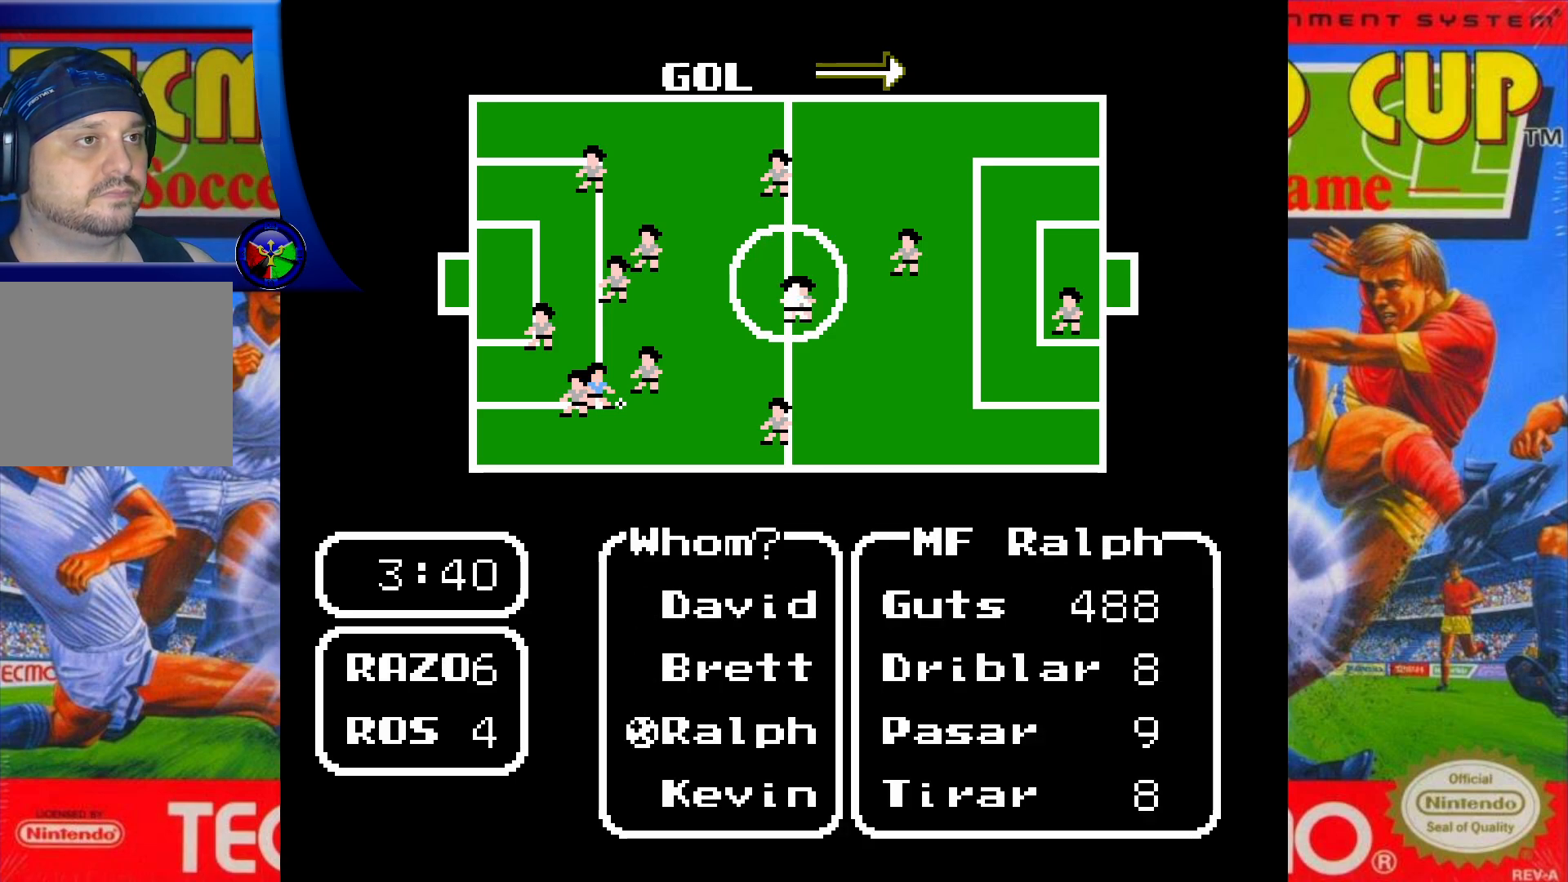
{"dt_ms": 500, "buttons": [], "events": [[83, "DPAD_DOWN", "down"], [233, "DPAD_DOWN", "up"]]}
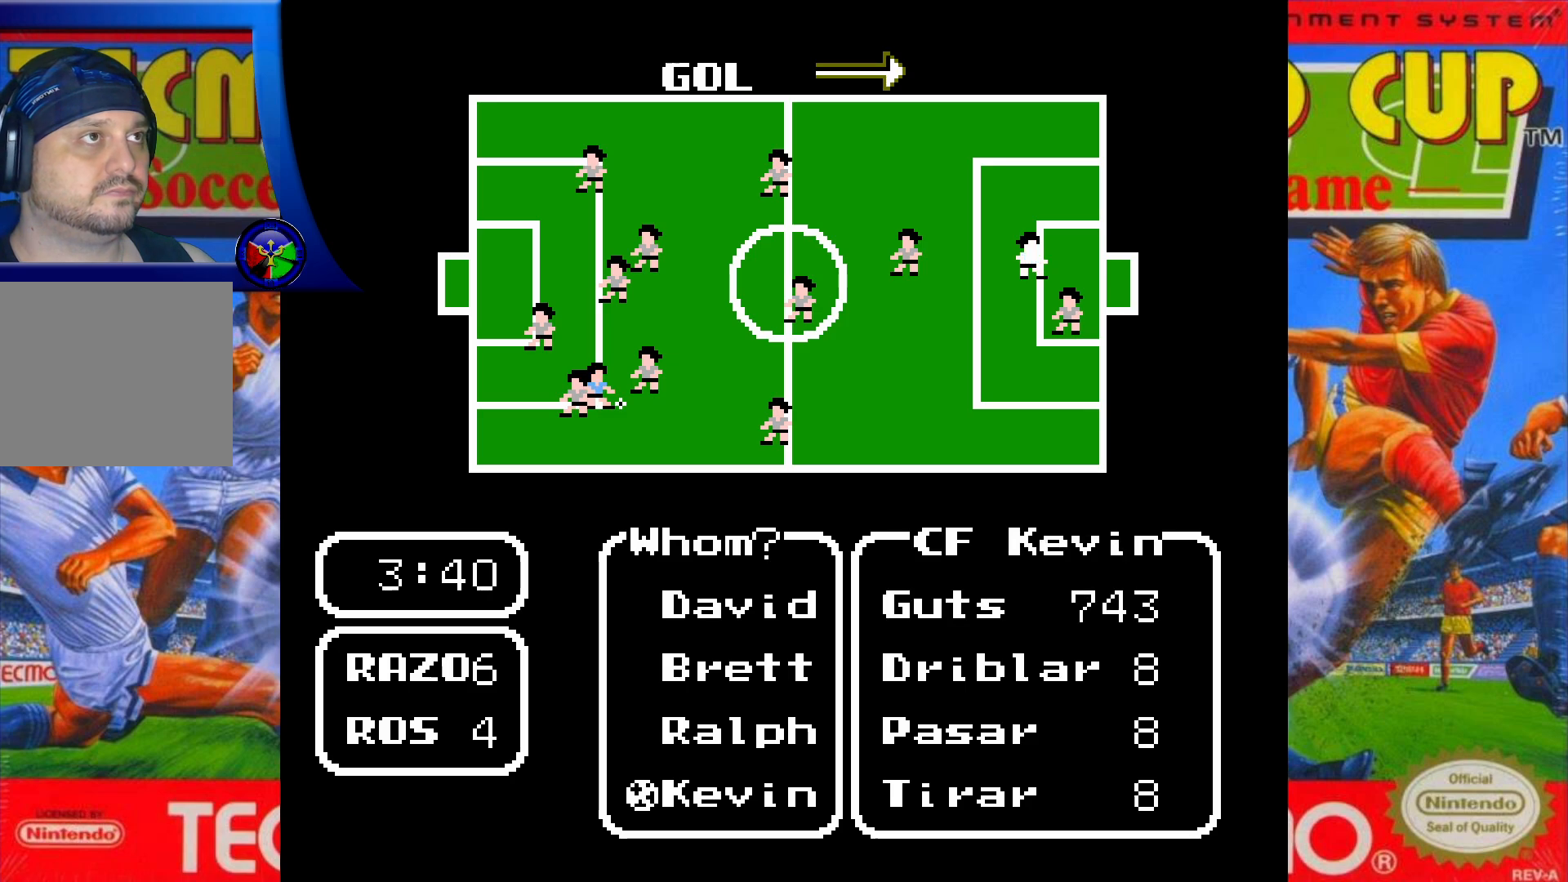
{"dt_ms": 500, "buttons": [], "events": []}
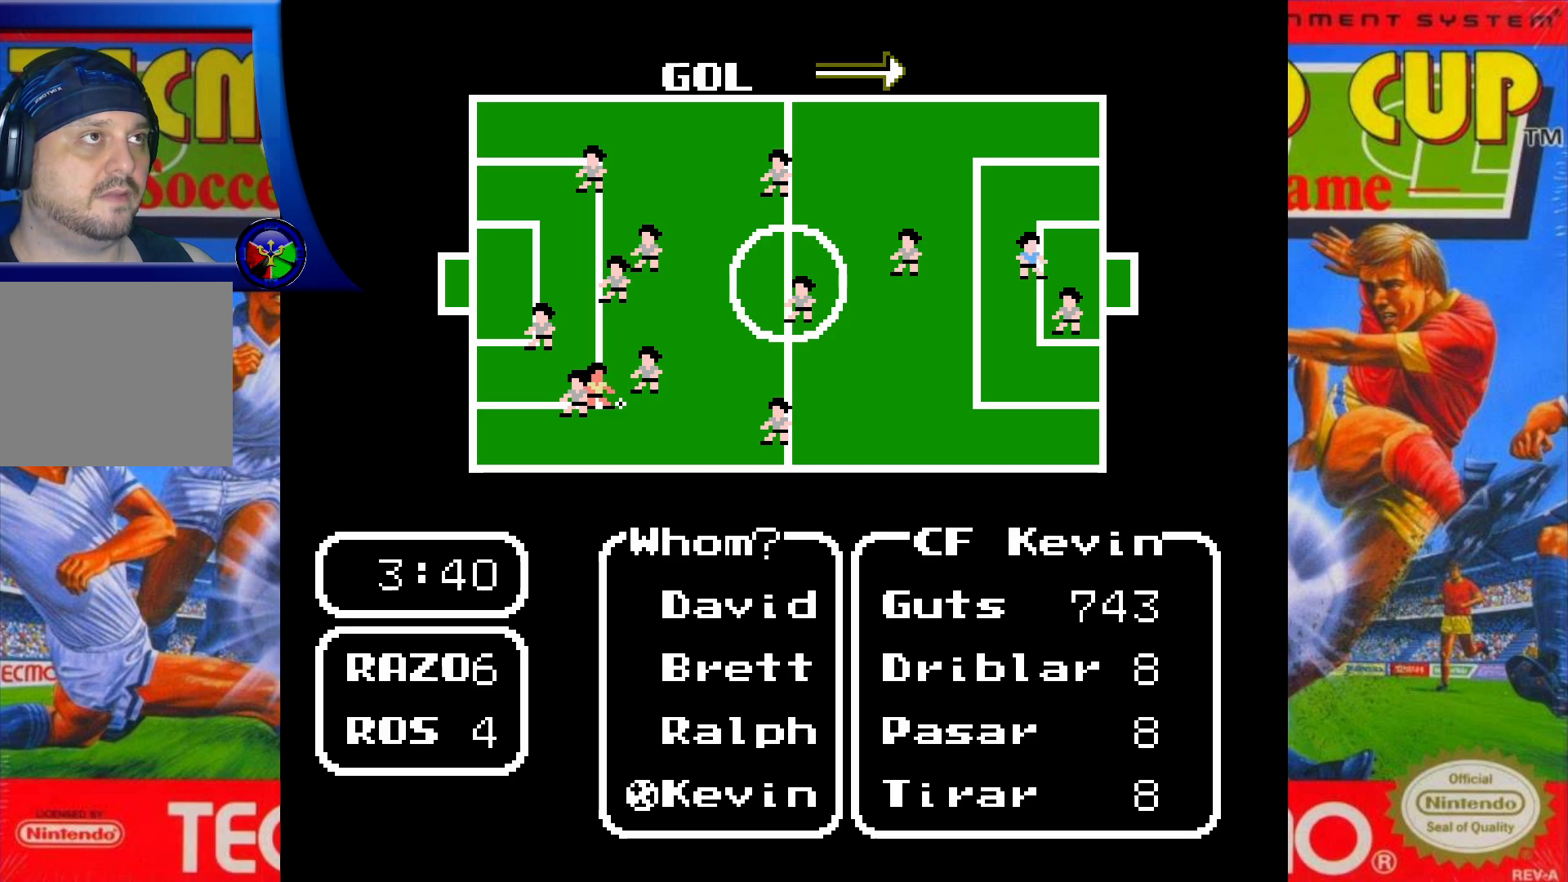
{"dt_ms": 500, "buttons": [], "events": []}
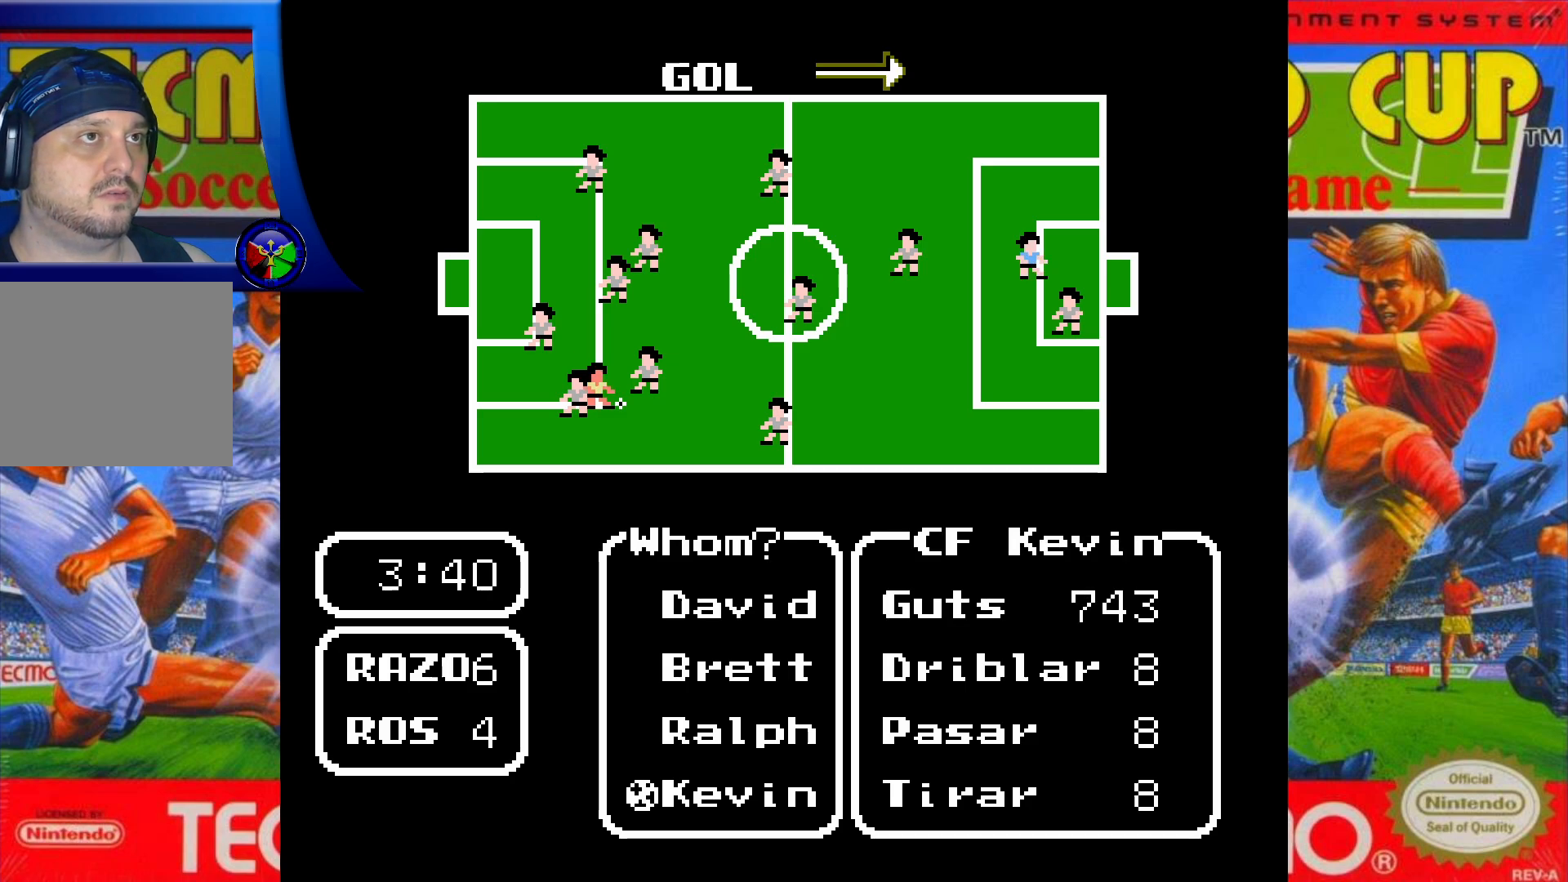
{"dt_ms": 500, "buttons": [], "events": []}
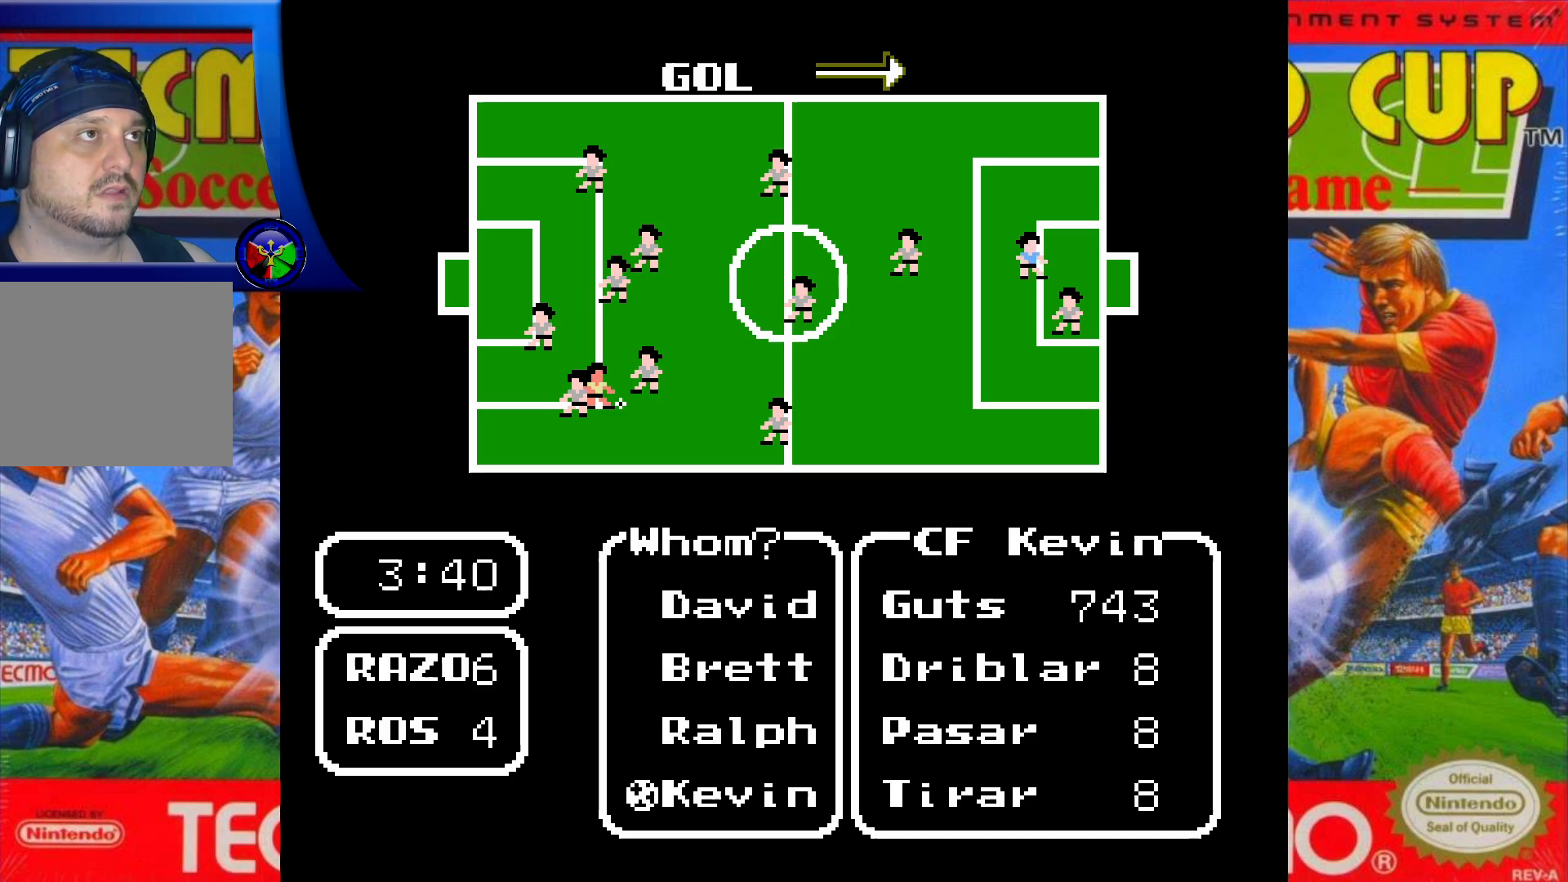
{"dt_ms": 500, "buttons": [], "events": []}
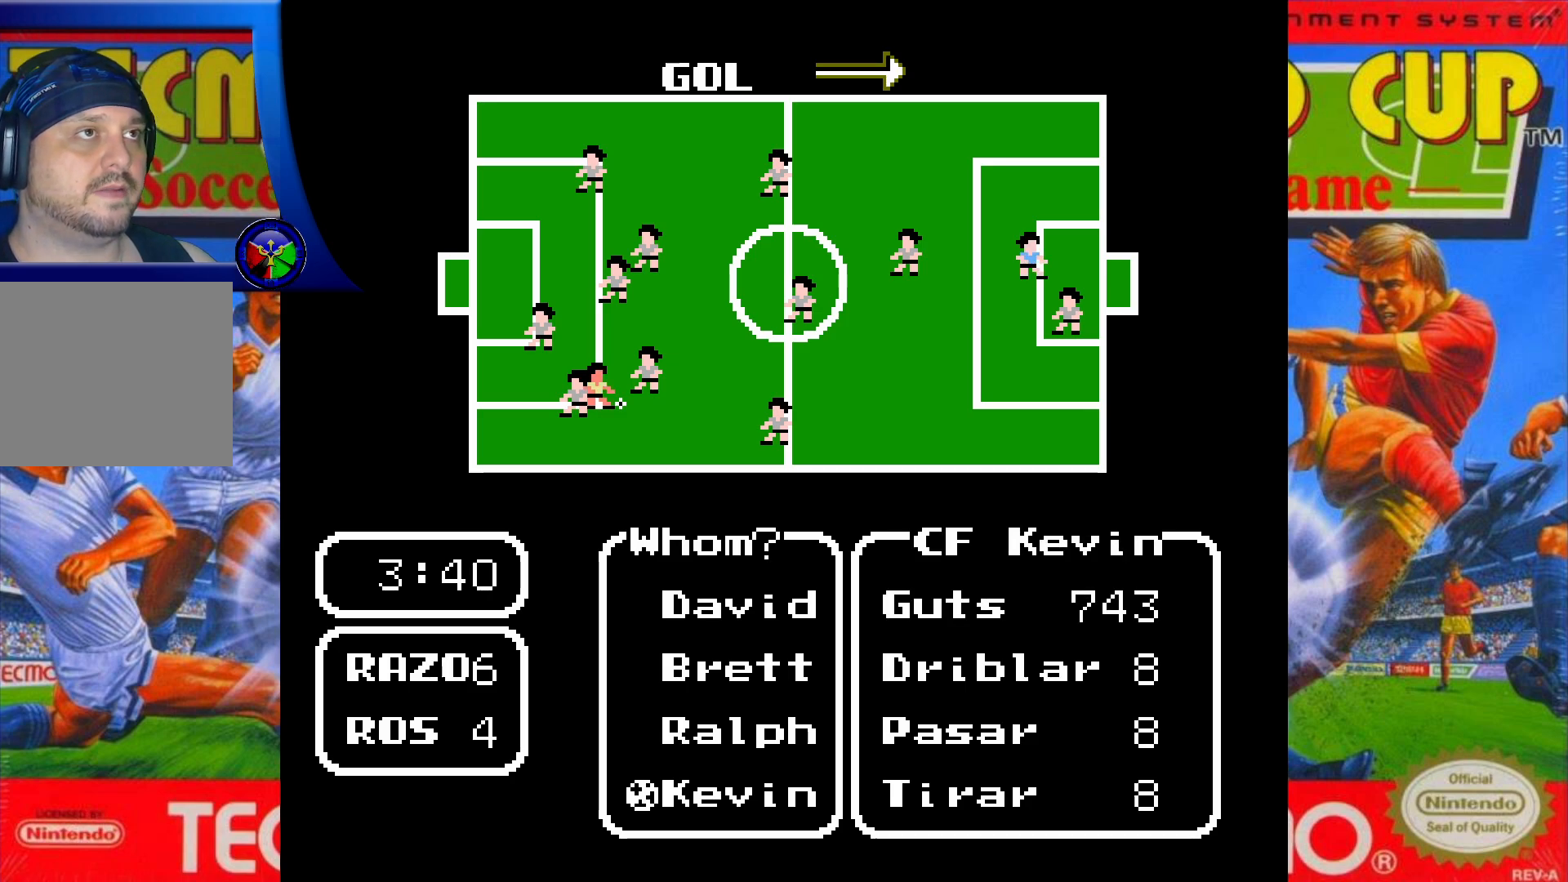
{"dt_ms": 500, "buttons": [], "events": []}
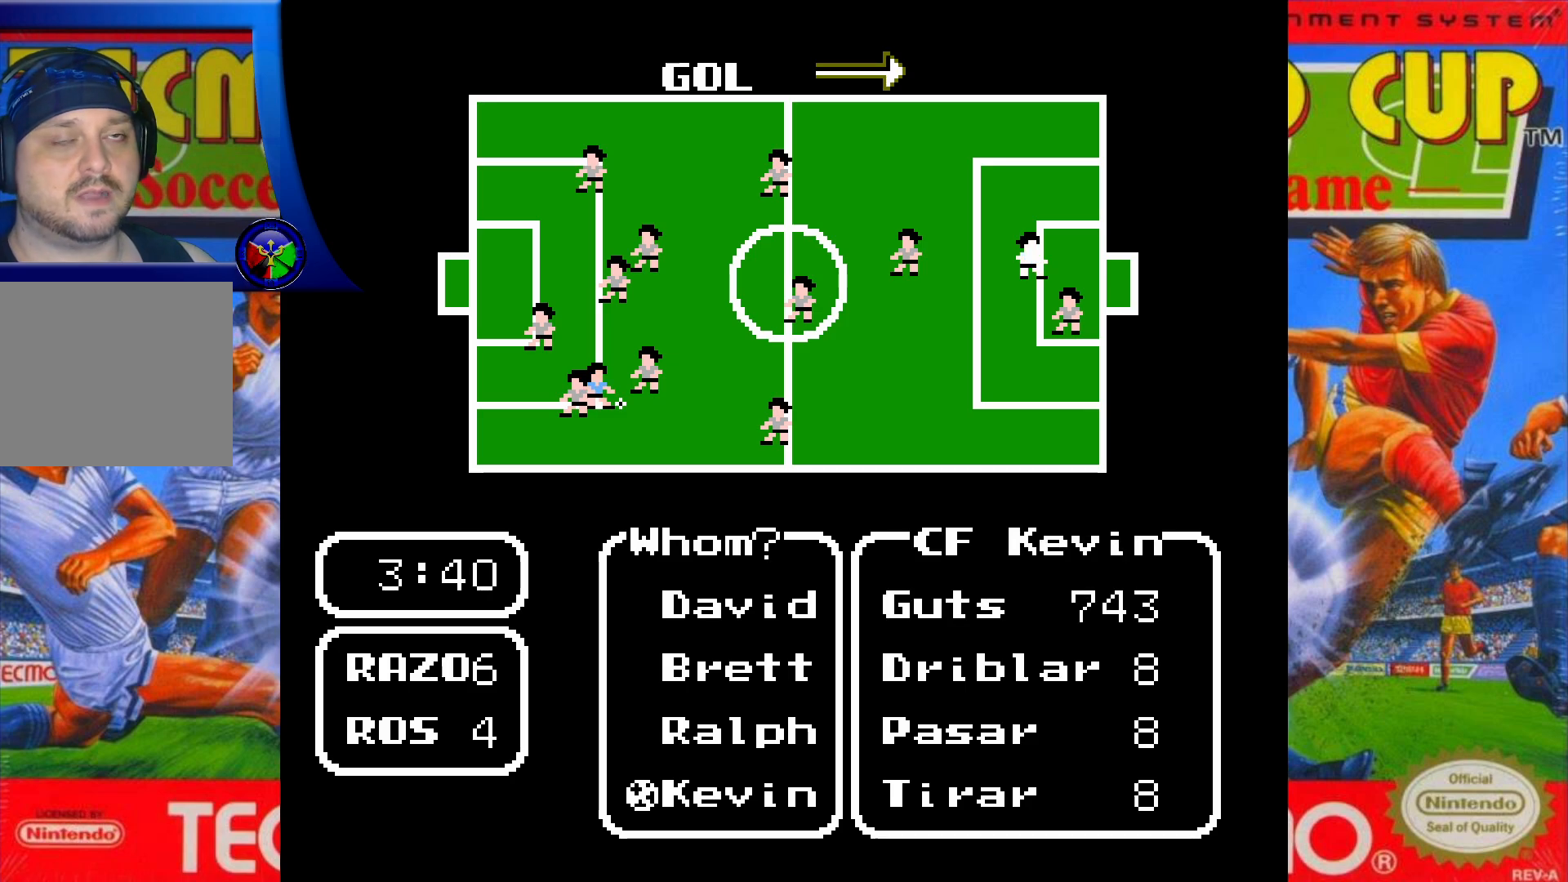
{"dt_ms": 500, "buttons": [], "events": []}
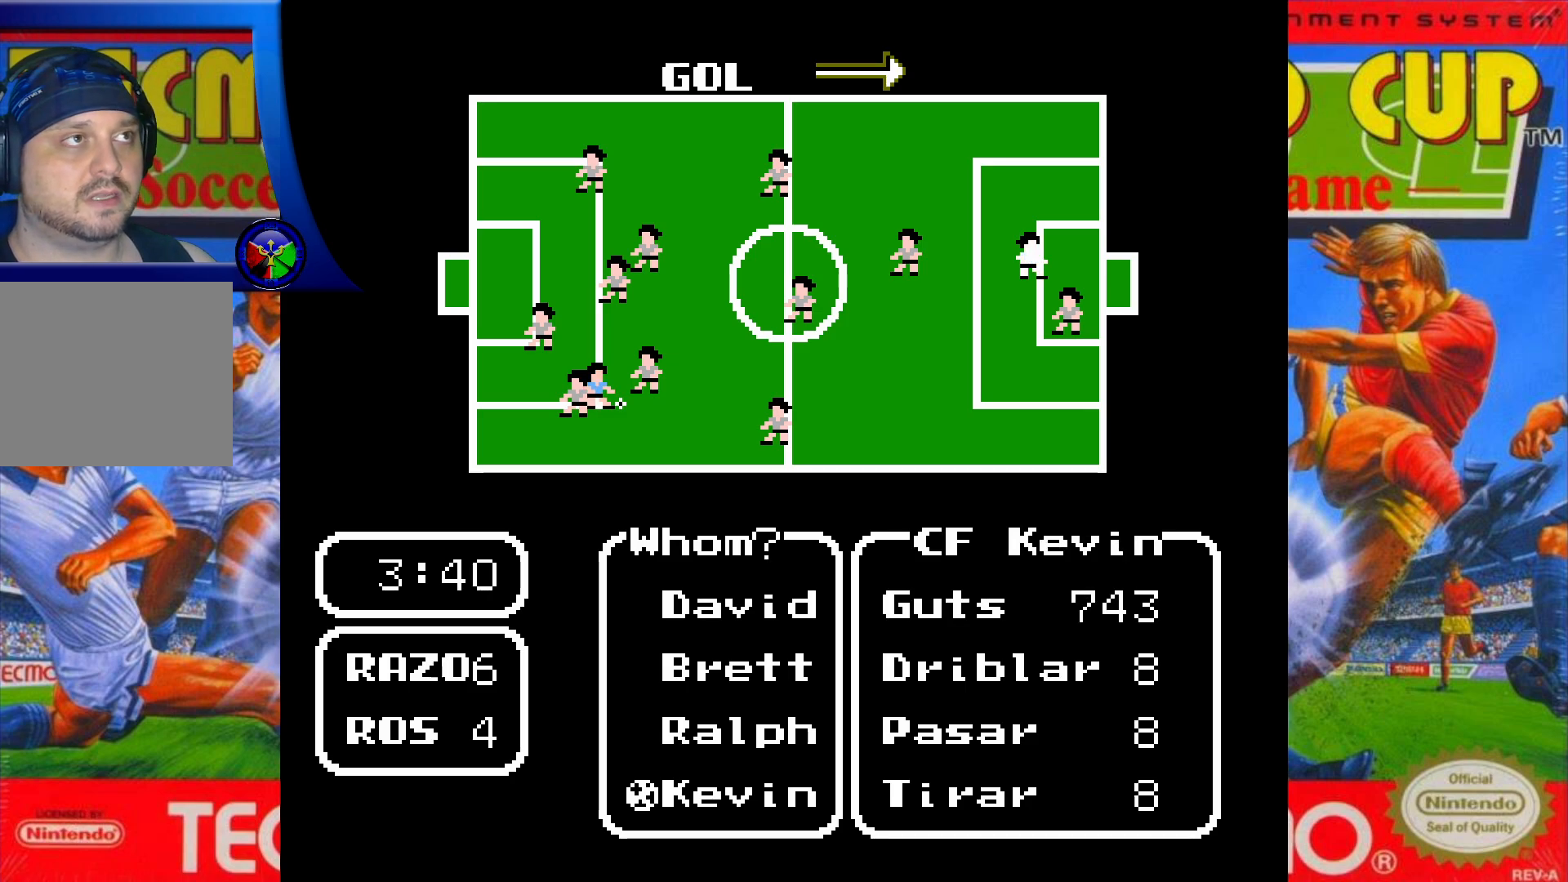
{"dt_ms": 500, "buttons": [], "events": []}
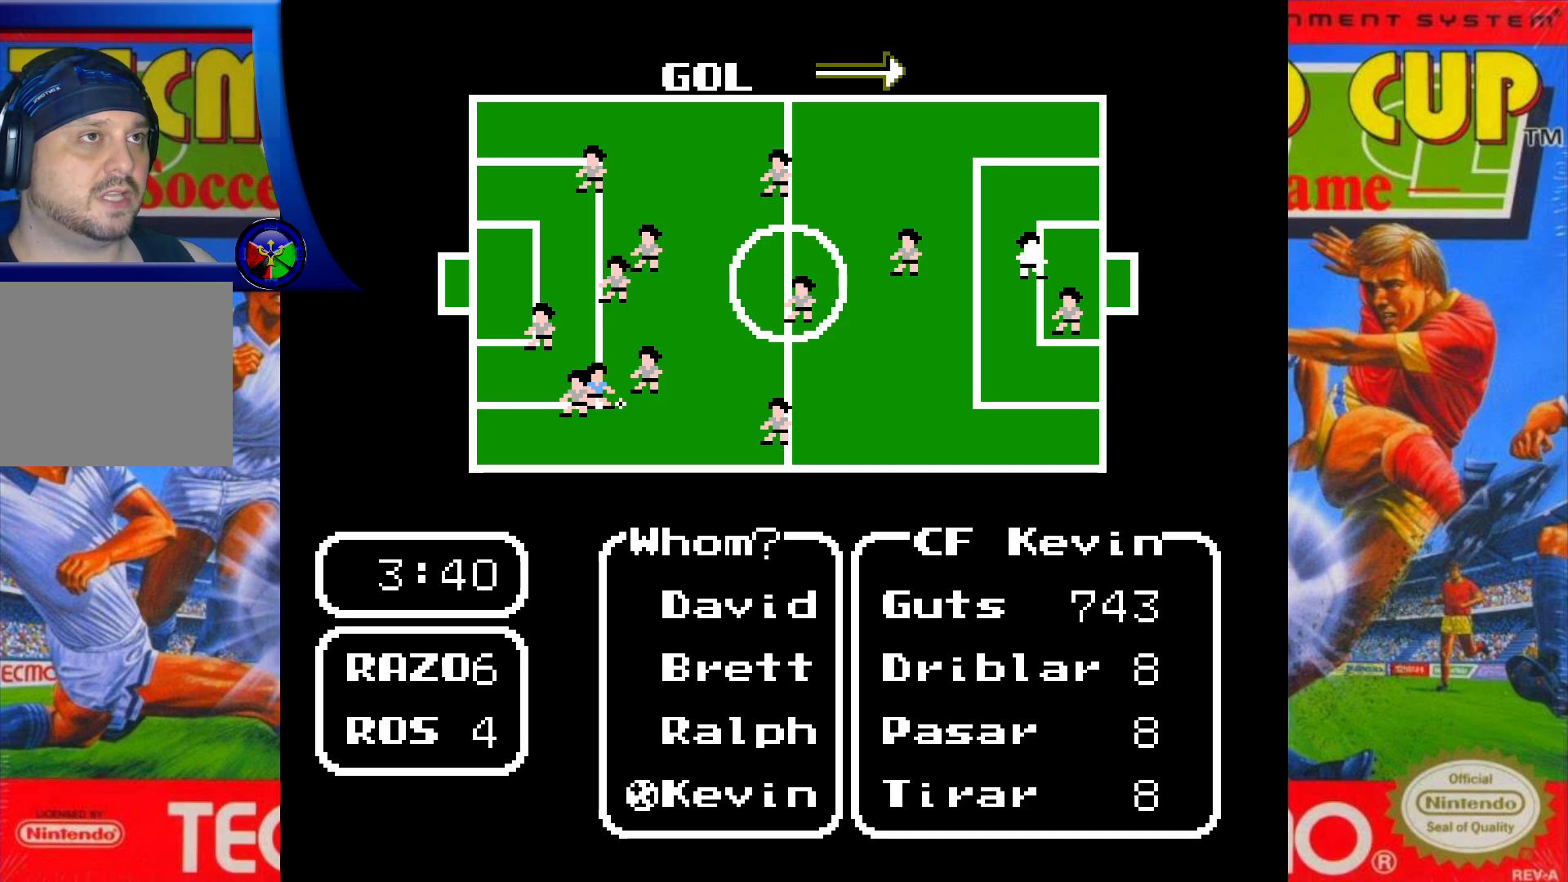
{"dt_ms": 500, "buttons": [], "events": []}
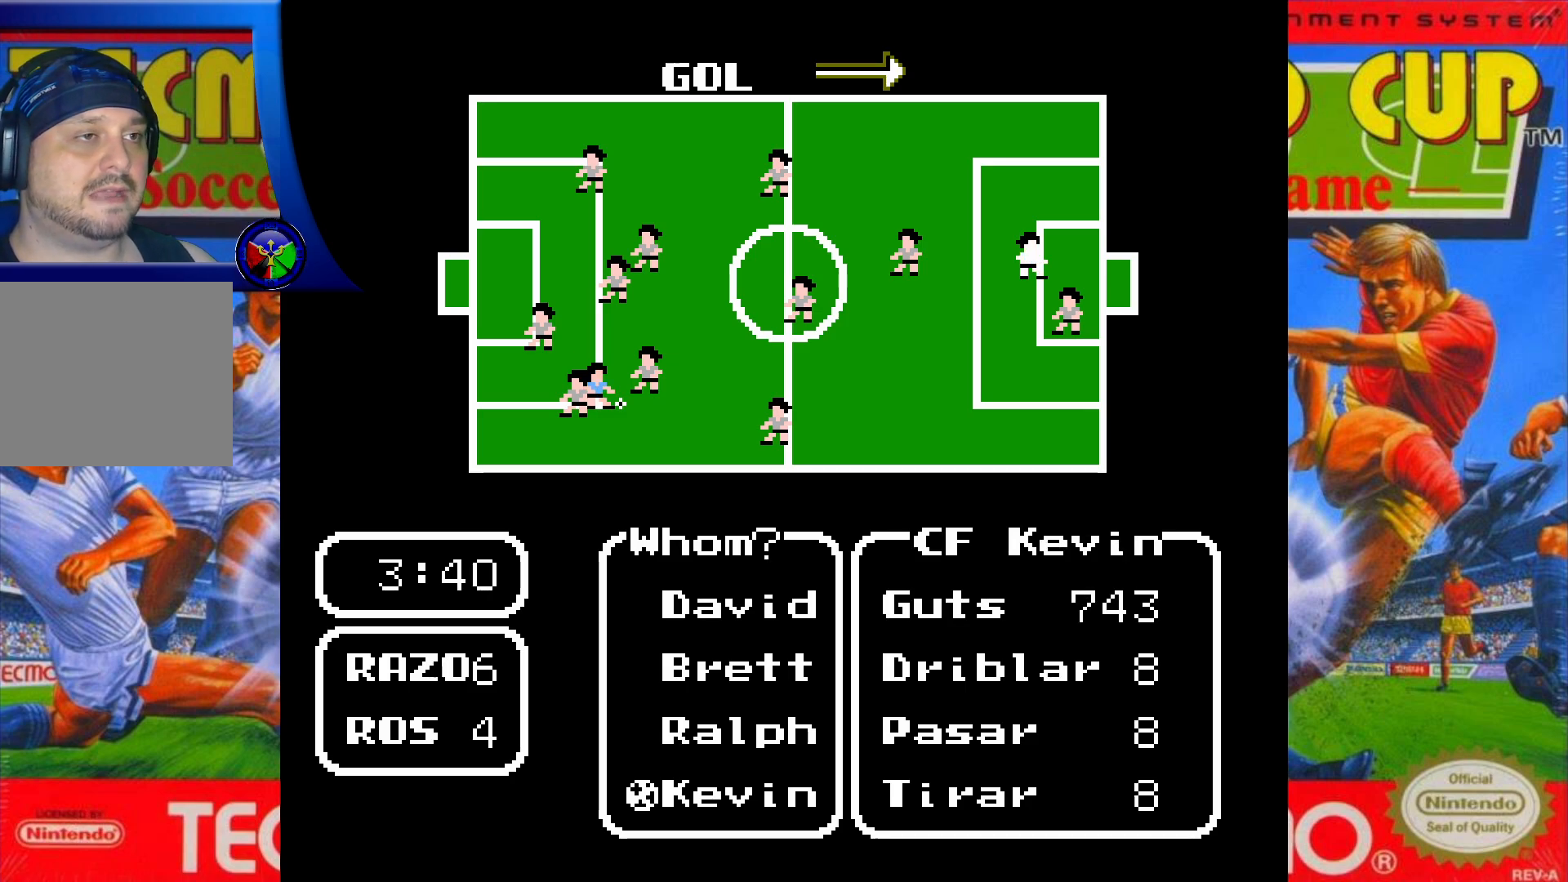
{"dt_ms": 500, "buttons": [], "events": []}
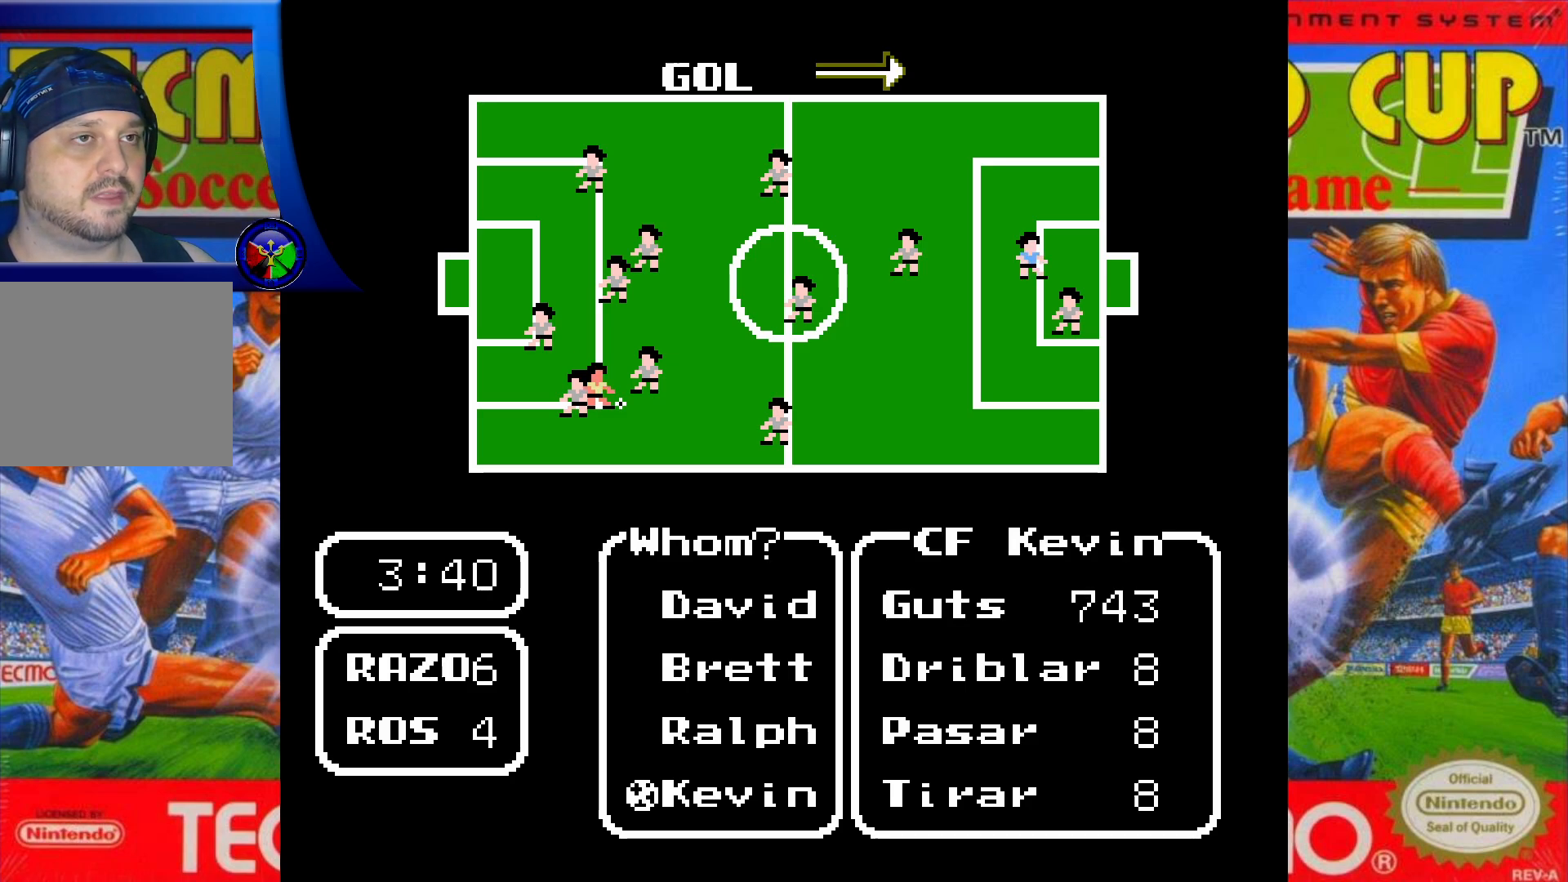
{"dt_ms": 500, "buttons": [], "events": [[350, "X", "down"], [467, "X", "up"]]}
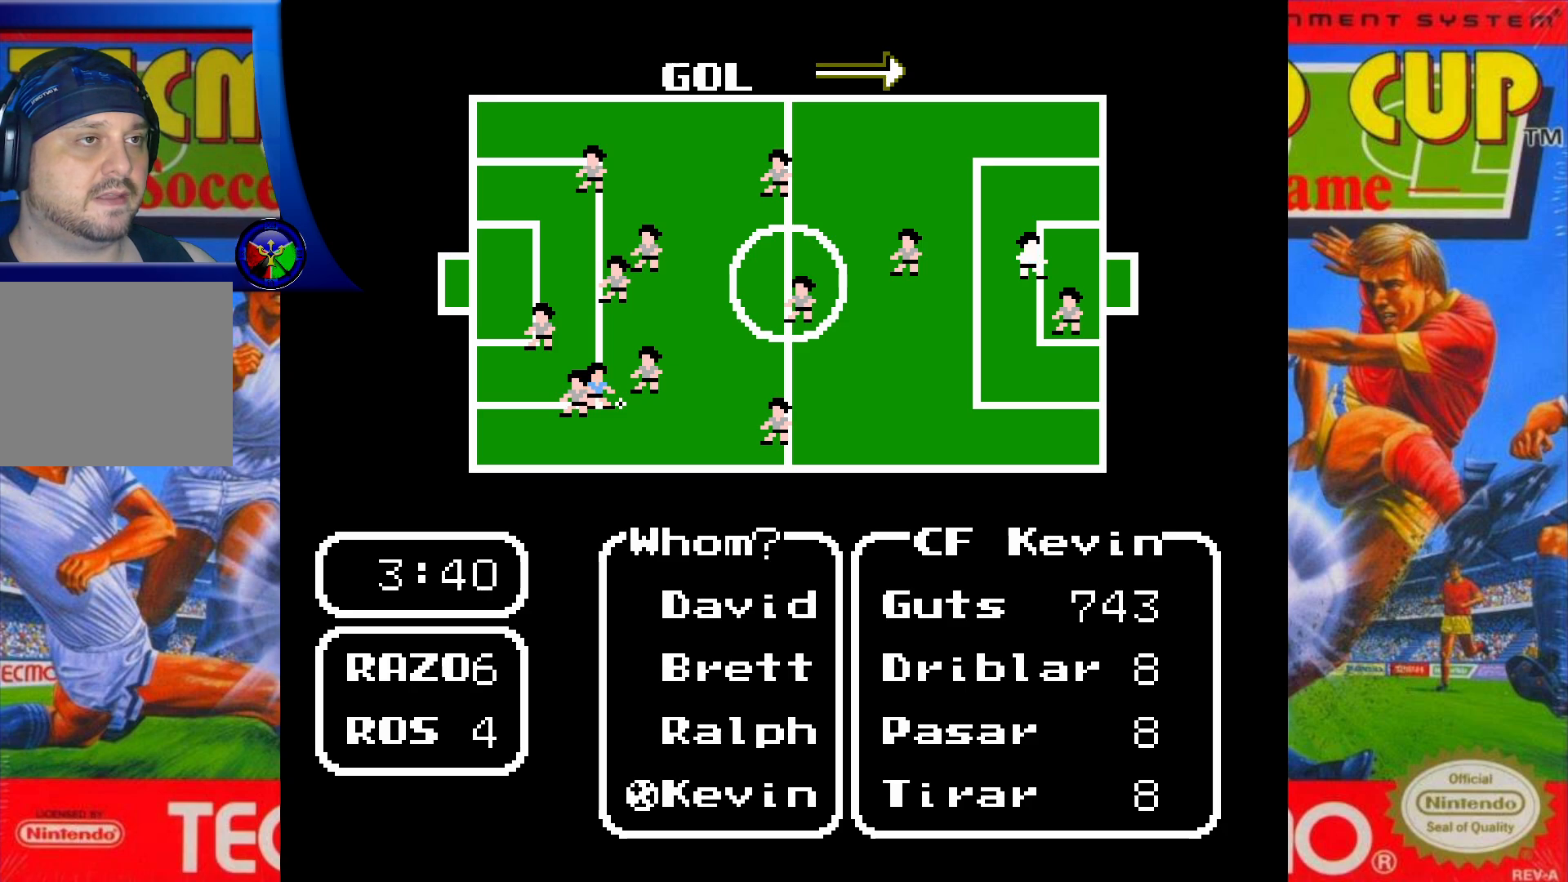
{"dt_ms": 500, "buttons": ["DPAD_LEFT"], "events": [[400, "DPAD_LEFT", "down"]]}
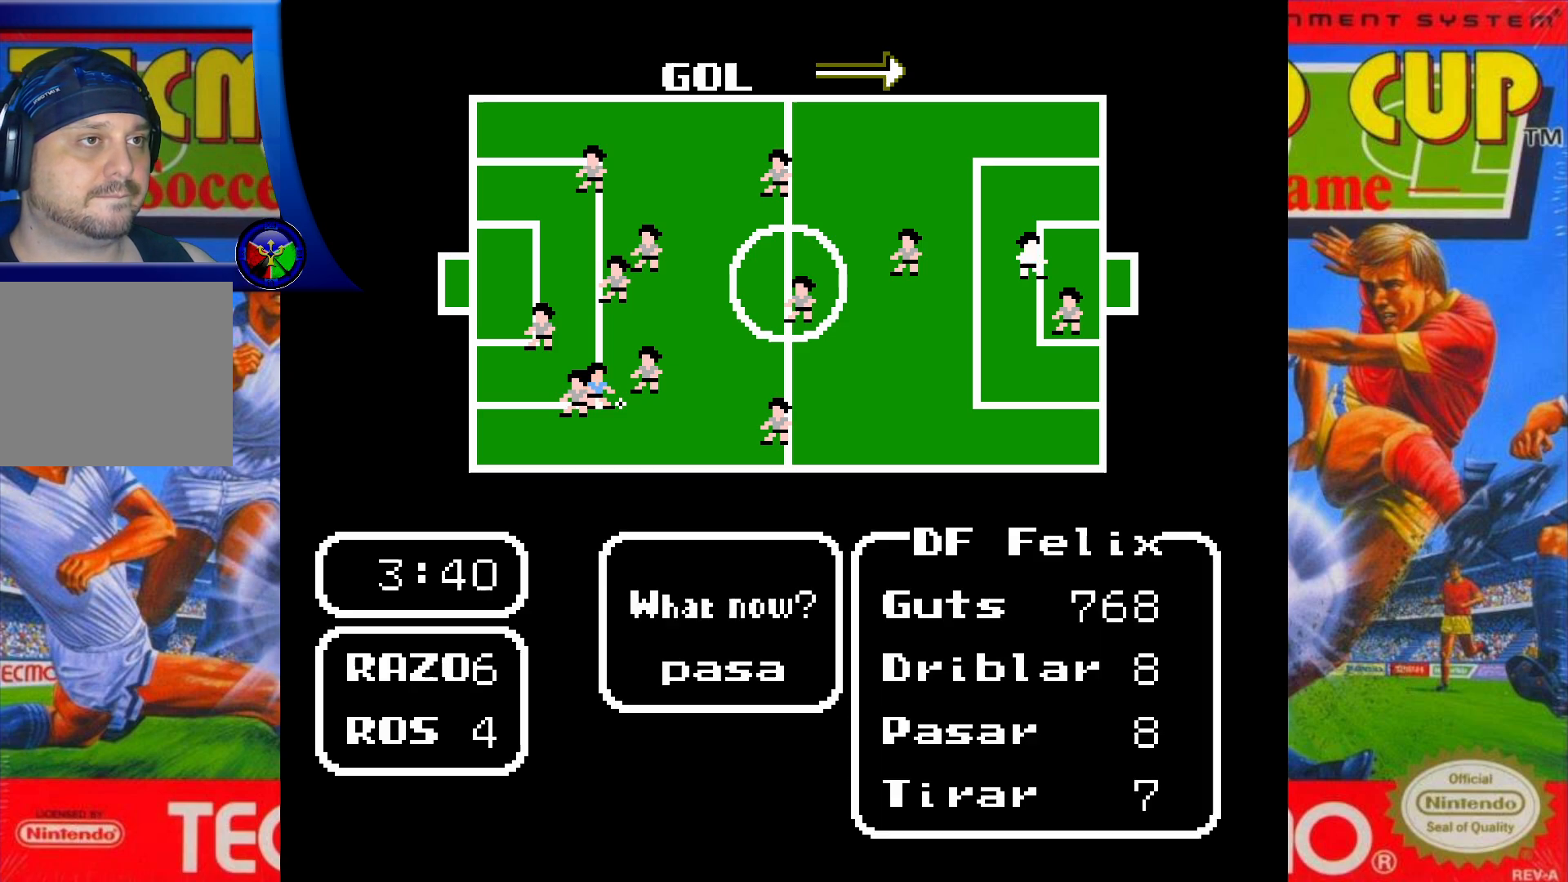
{"dt_ms": 500, "buttons": ["DPAD_LEFT"], "events": [[117, "A", "down"], [233, "A", "up"]]}